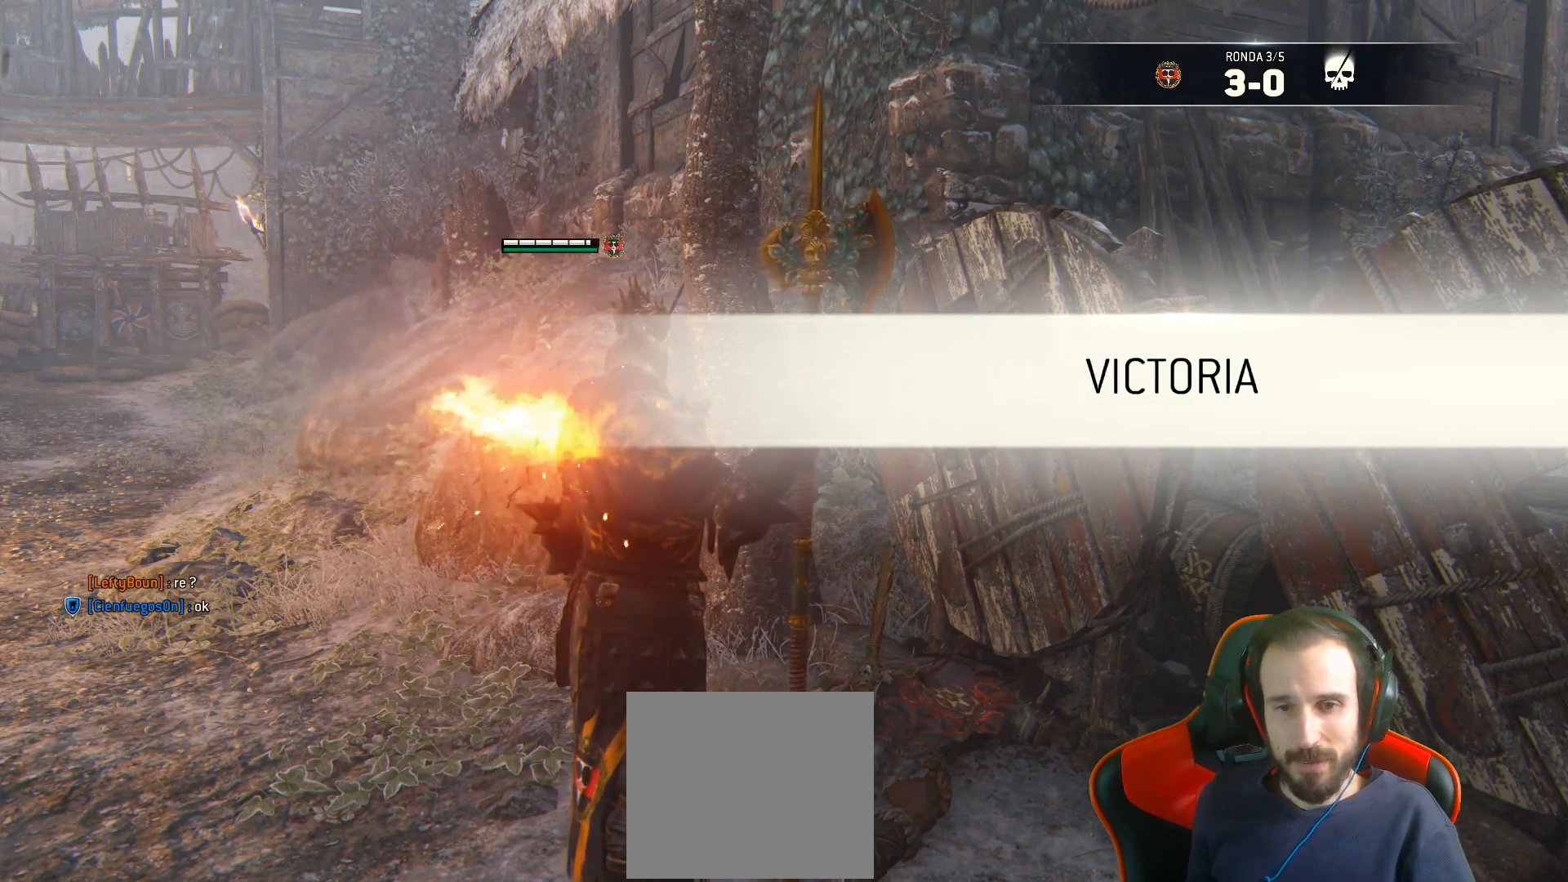
Gameplay with a controller (PlayStation layout); each line is a JSON object with the inputs held at the frame after it. "events" lists button and stick changes between this image and that frame as [ms after this image, input, new state], when the widget could be followed in between.
{"buttons": [], "left_stick": "center", "right_stick": "right", "events": [[467, "right_stick", "right"]]}
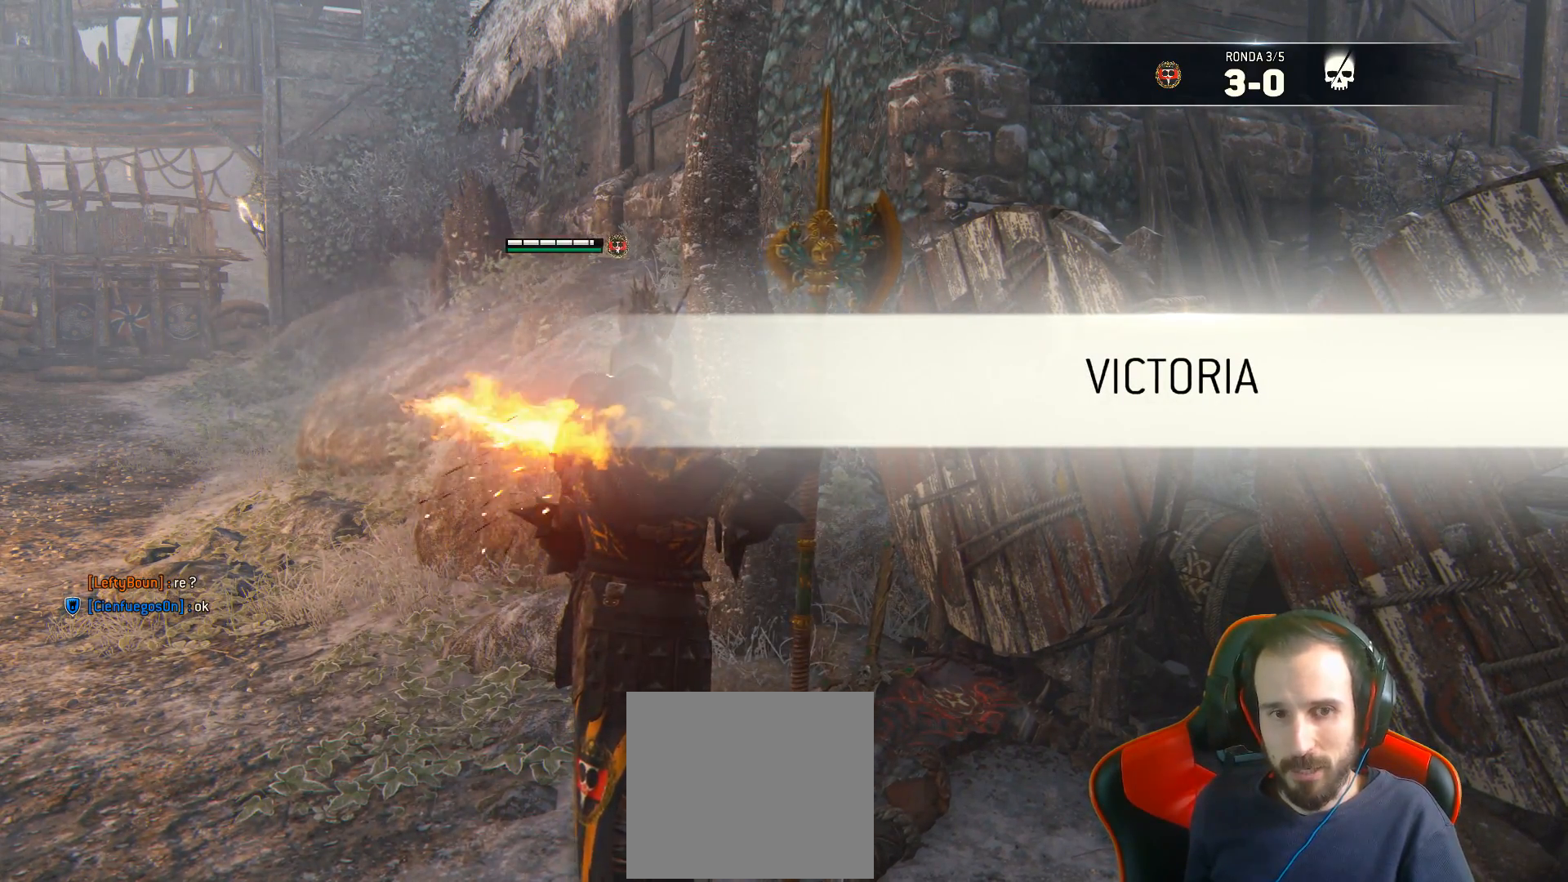
{"buttons": [], "left_stick": "down-left", "right_stick": "center", "events": [[50, "left_stick", "down-left"], [100, "left_stick", "center"], [167, "left_stick", "down-left"], [317, "right_stick", "center"]]}
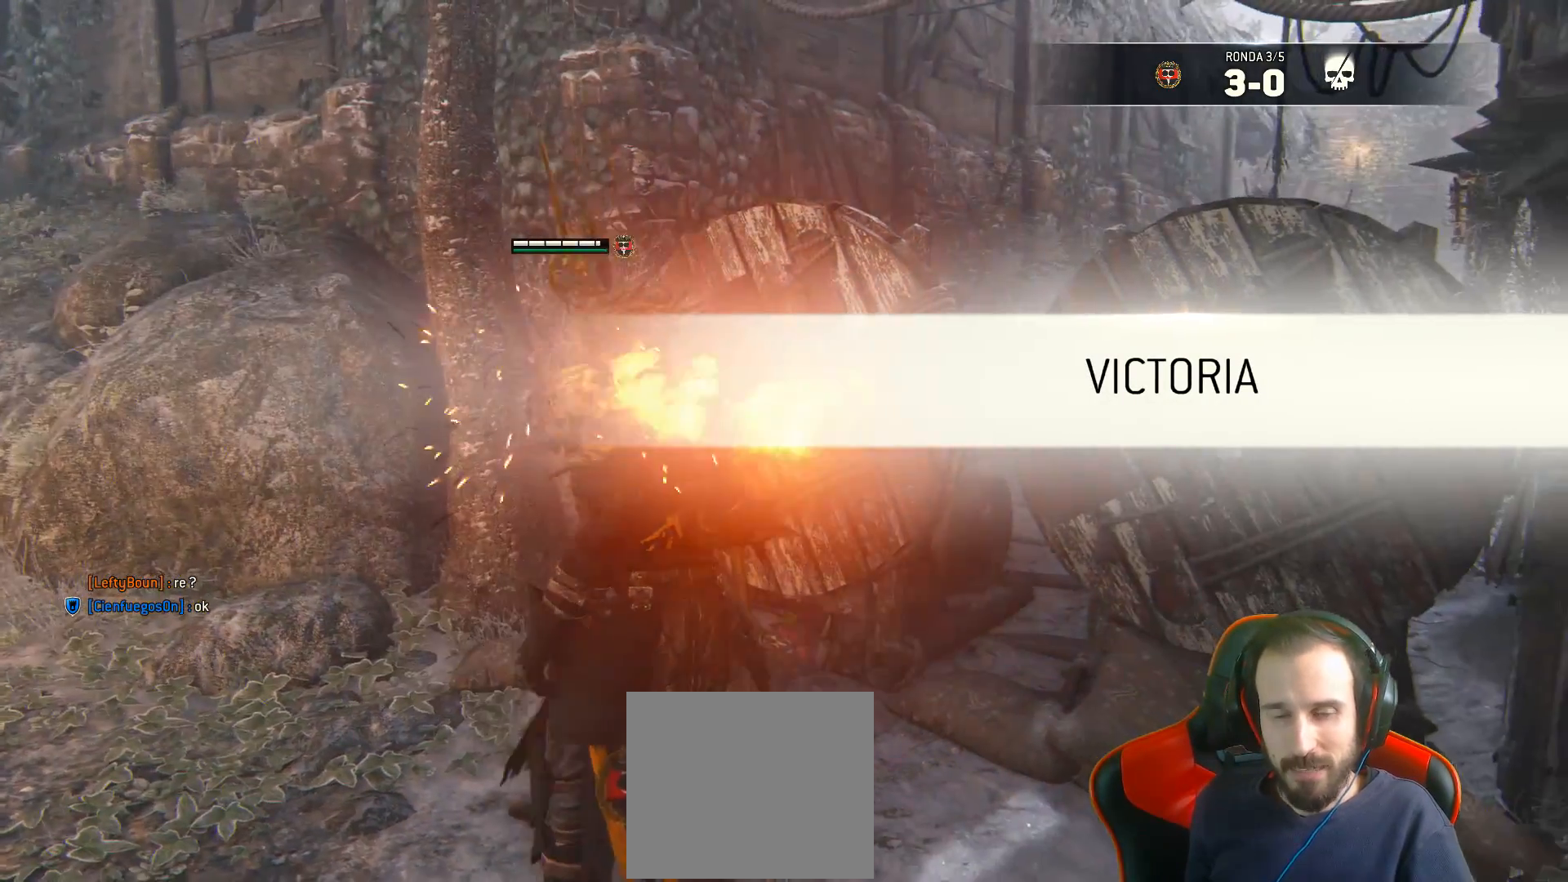
{"buttons": [], "left_stick": "down-left", "right_stick": "right", "events": [[150, "right_stick", "right"]]}
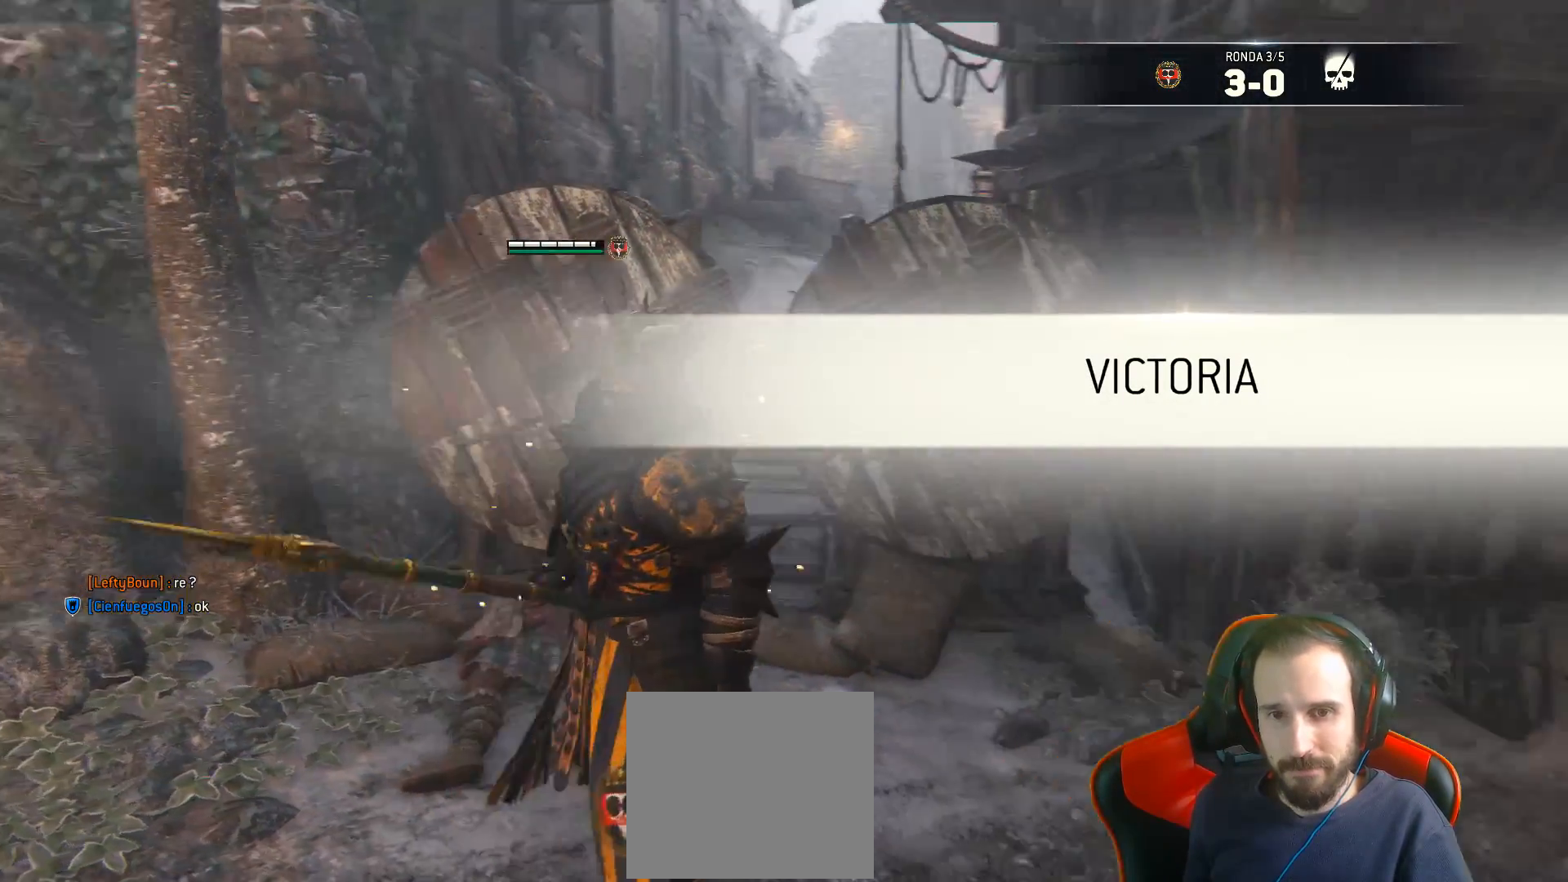
{"buttons": [], "left_stick": "down-left", "right_stick": "right", "events": [[167, "right_stick", "center"], [500, "right_stick", "right"]]}
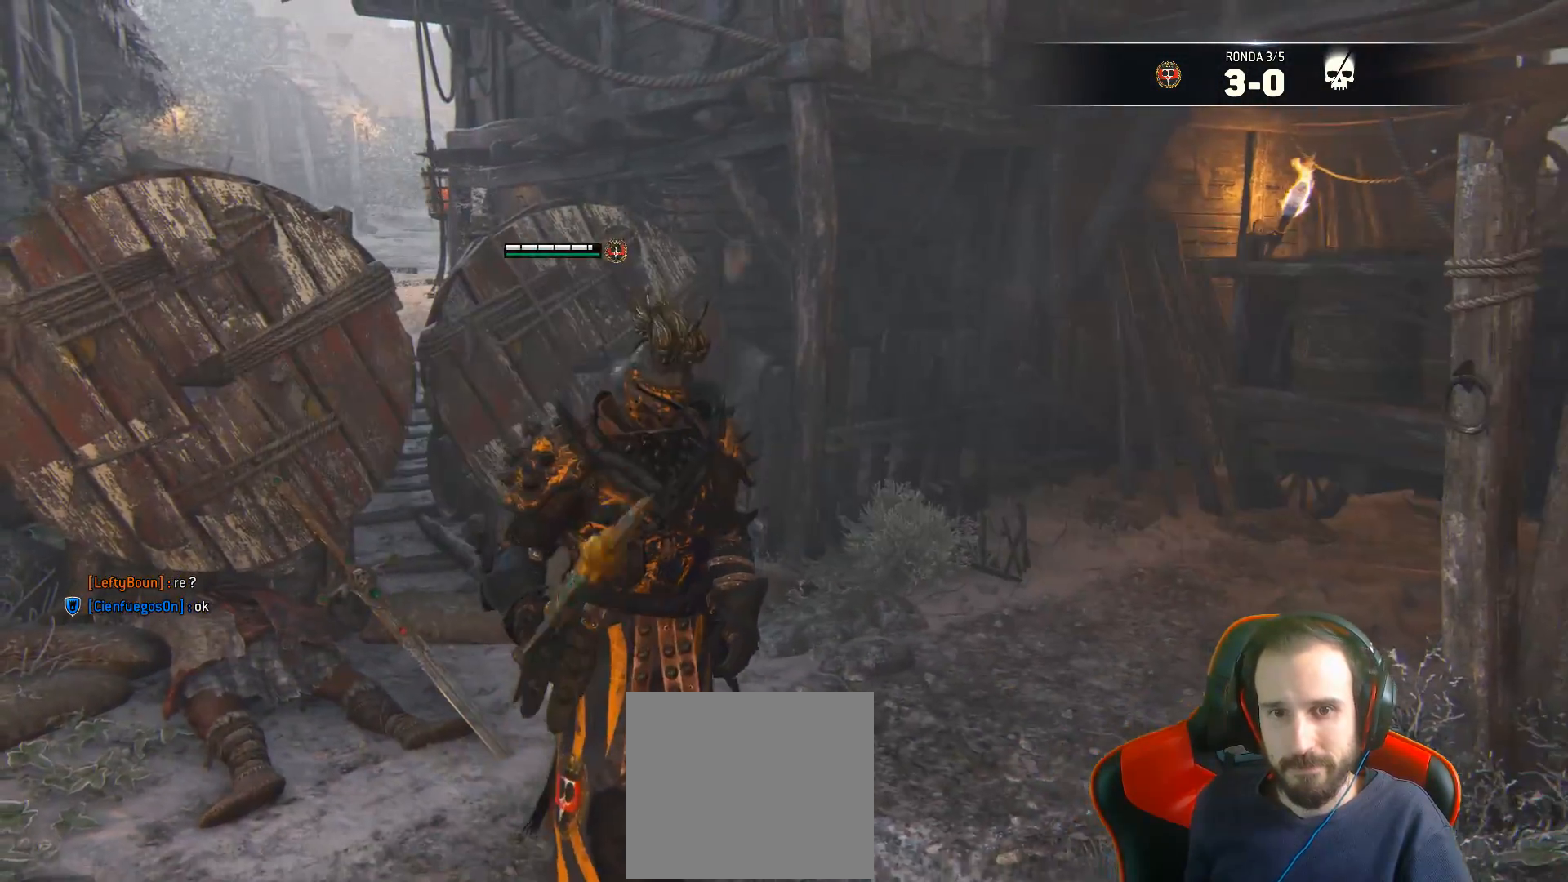
{"buttons": [], "left_stick": "down-left", "right_stick": "center", "events": [[183, "right_stick", "up-right"], [383, "right_stick", "center"]]}
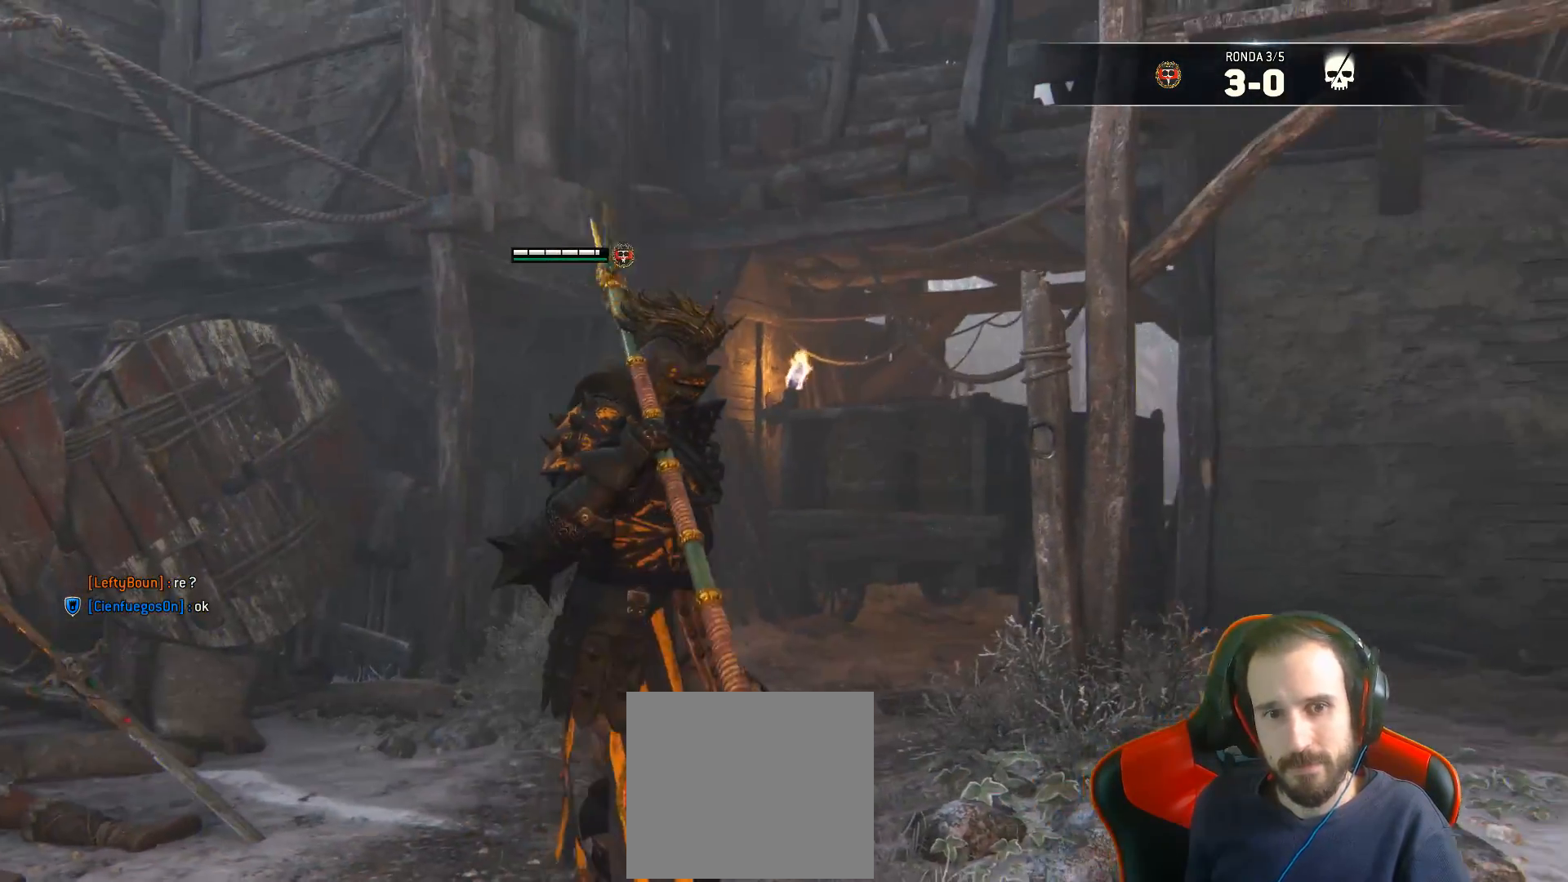
{"buttons": [], "left_stick": "down-left", "right_stick": "center", "events": []}
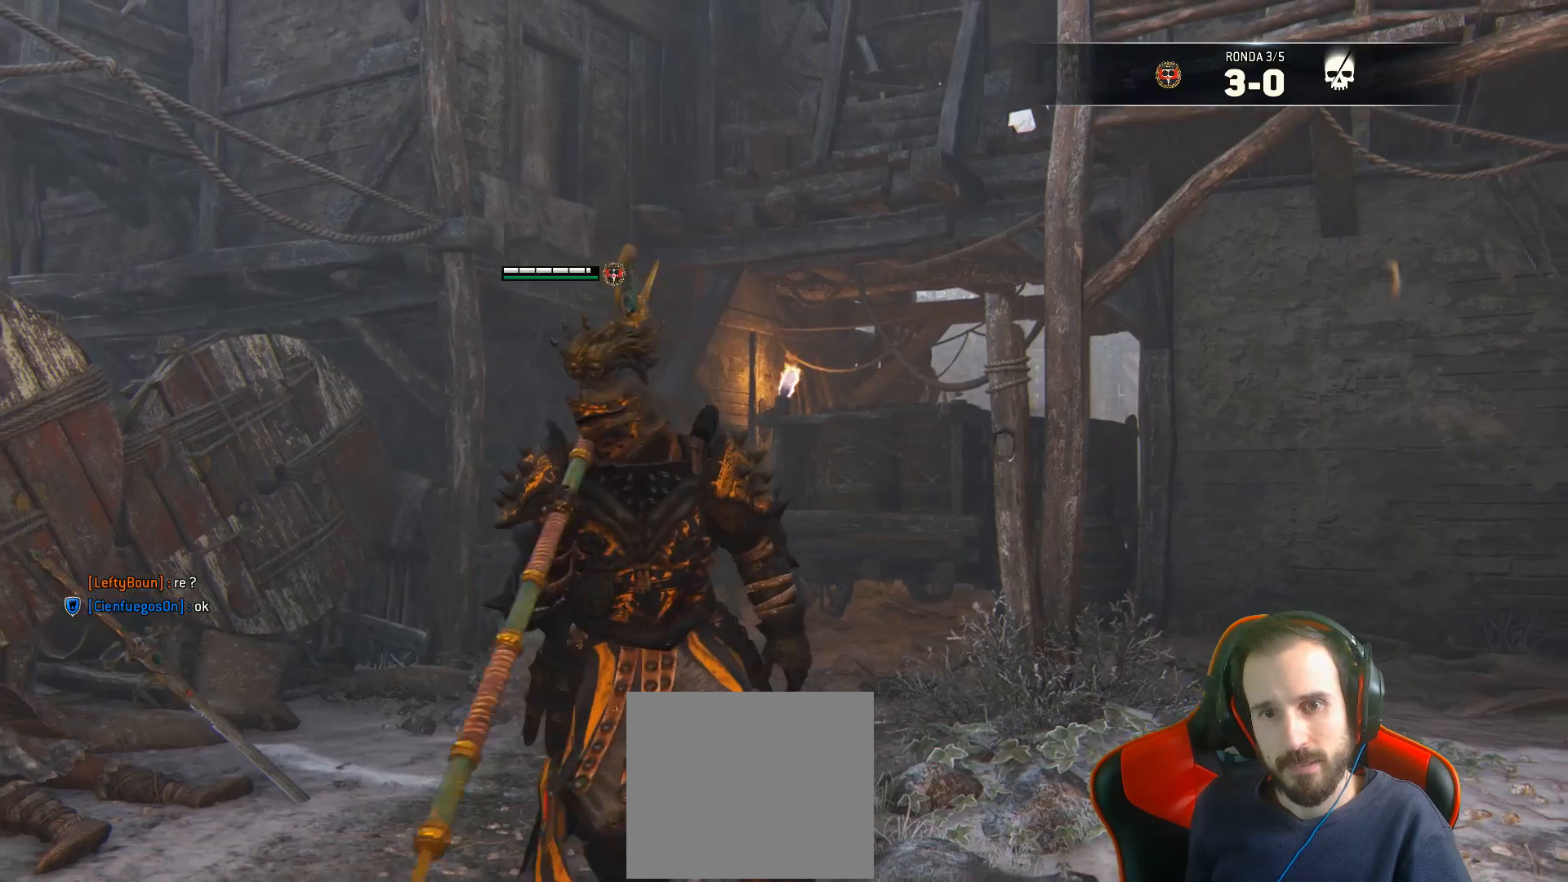
{"buttons": [], "left_stick": "center", "right_stick": "center", "events": [[133, "TRIANGLE", "down"], [200, "TRIANGLE", "up"], [267, "left_stick", "center"]]}